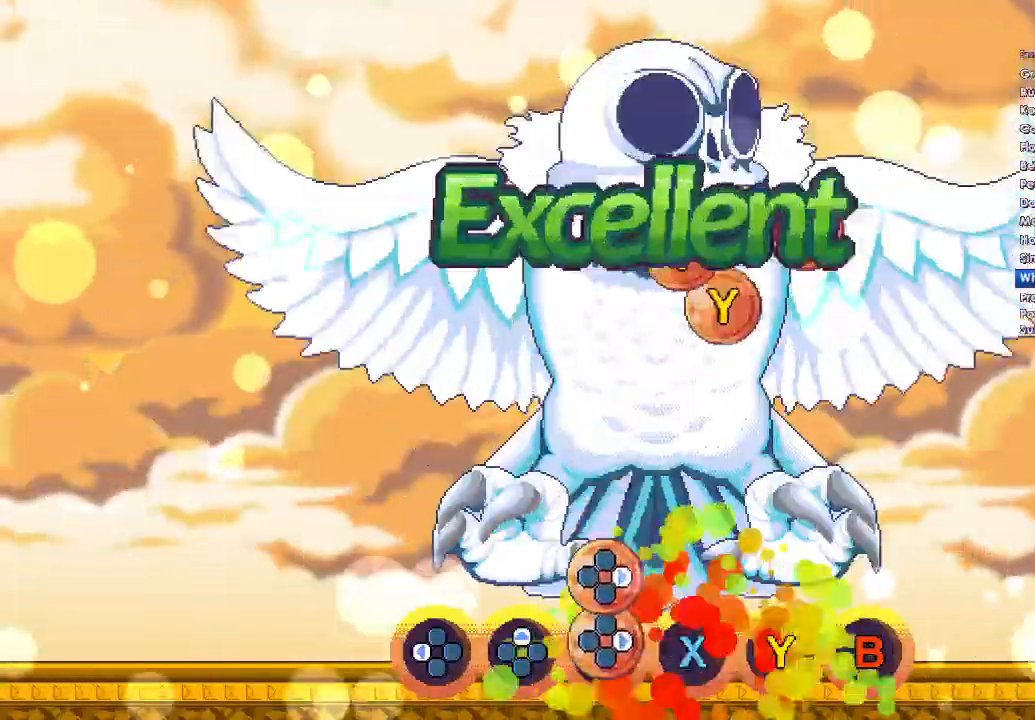
Gameplay with a controller (Xbox layout); each line is a JSON object with the inputs held at the frame after it. "button_events" lists button changes between this image and that frame as [ms after this image, input, new state], when the widget could be followed in between (sticks are given only as held states). Not read: left_stick.
{"buttons": [], "right_stick": "center", "button_events": [[33, "DPAD_RIGHT", "down"], [100, "DPAD_RIGHT", "up"], [167, "DPAD_RIGHT", "down"], [300, "DPAD_RIGHT", "up"]]}
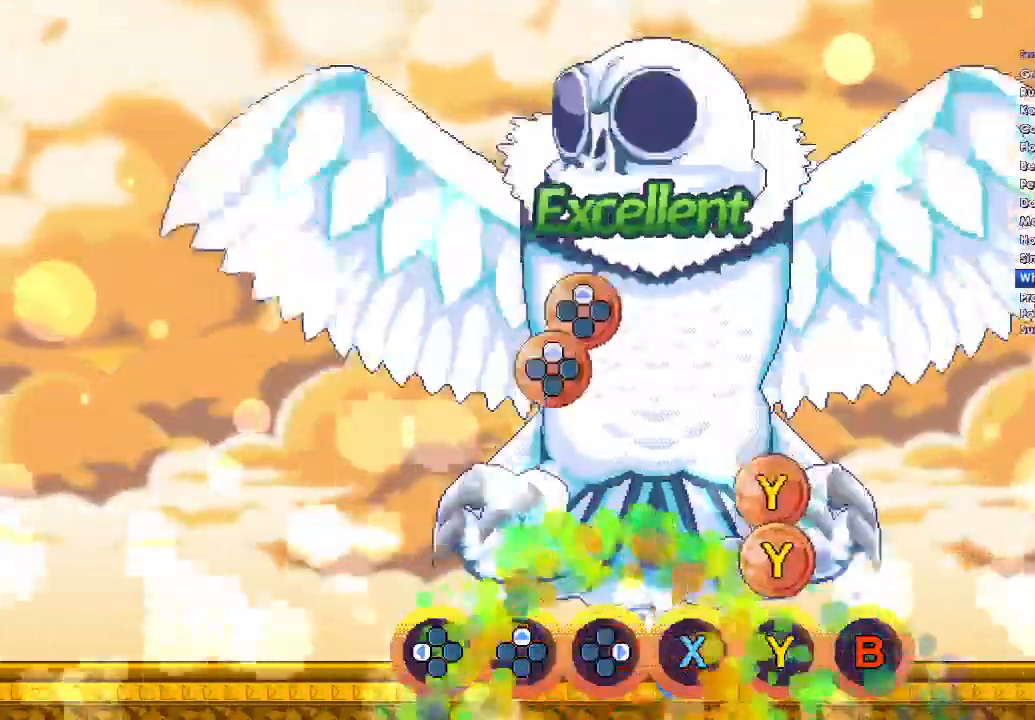
{"buttons": ["DPAD_UP"], "right_stick": "center", "button_events": [[133, "Y", "down"], [400, "Y", "up"], [500, "DPAD_UP", "down"]]}
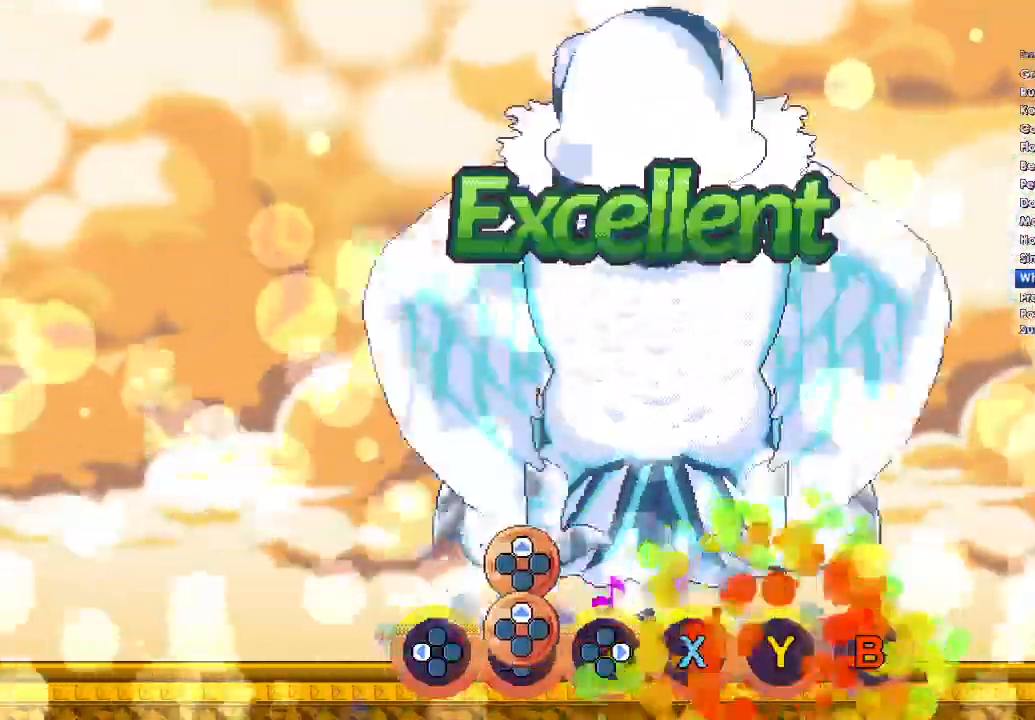
{"buttons": [], "right_stick": "center", "button_events": [[67, "DPAD_UP", "up"], [167, "DPAD_UP", "down"], [300, "DPAD_UP", "up"]]}
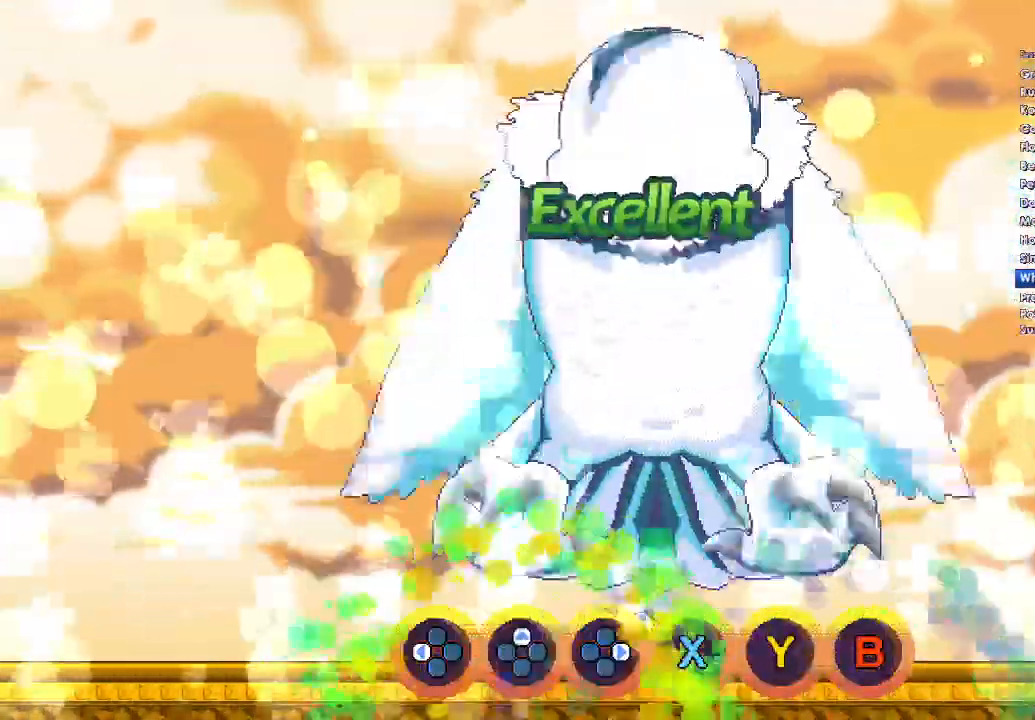
{"buttons": [], "right_stick": "center", "button_events": []}
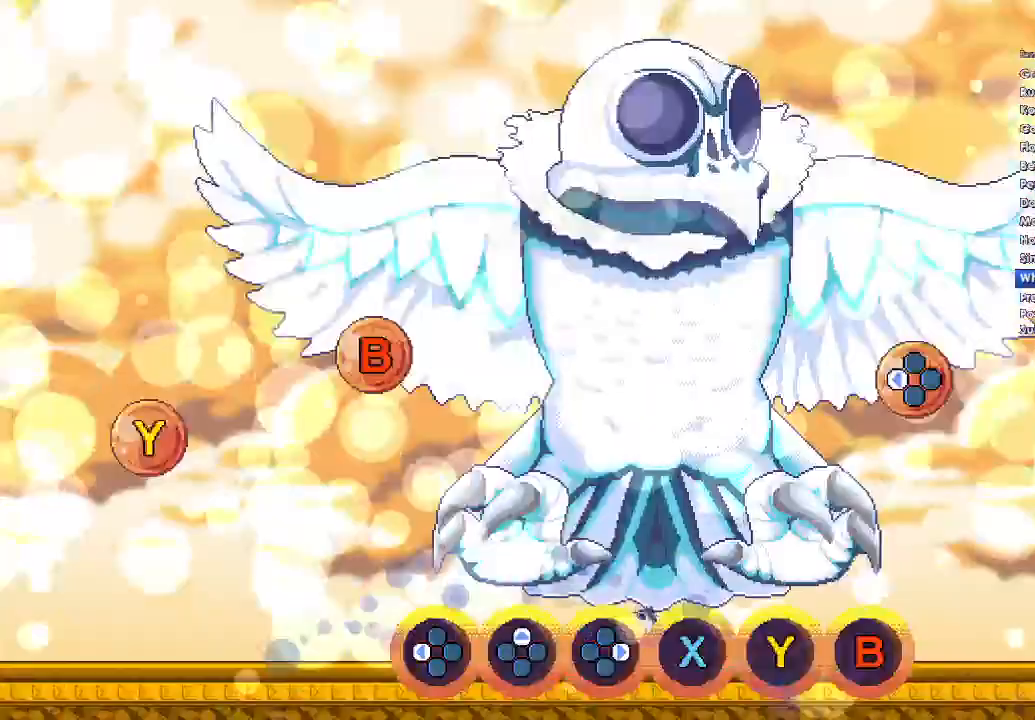
{"buttons": [], "right_stick": "center", "button_events": []}
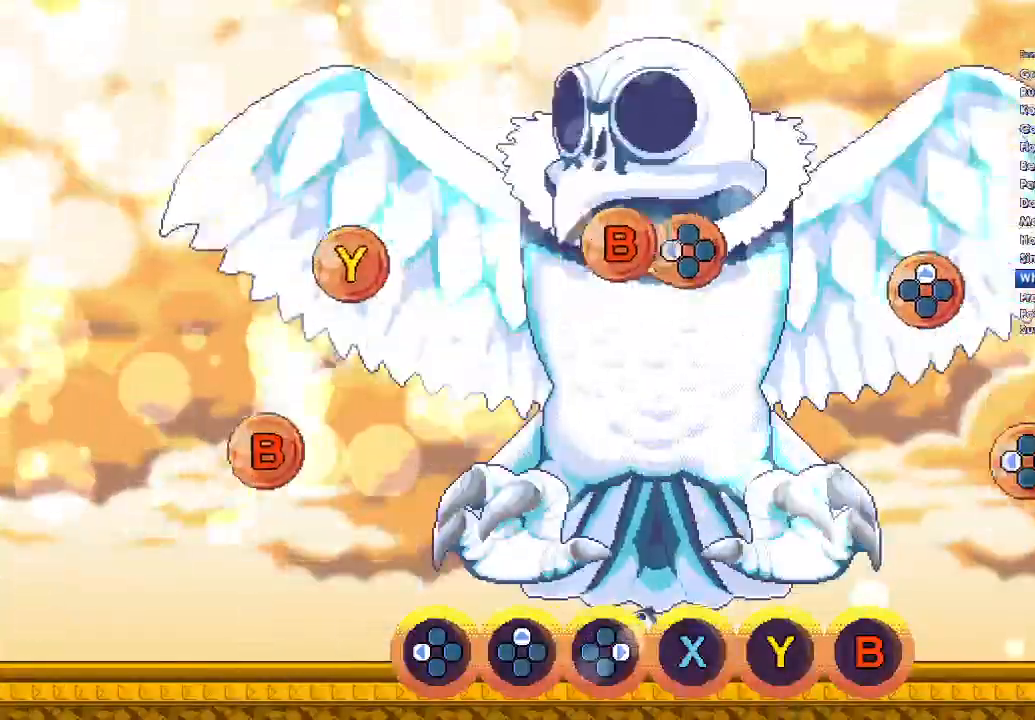
{"buttons": [], "right_stick": "center", "button_events": []}
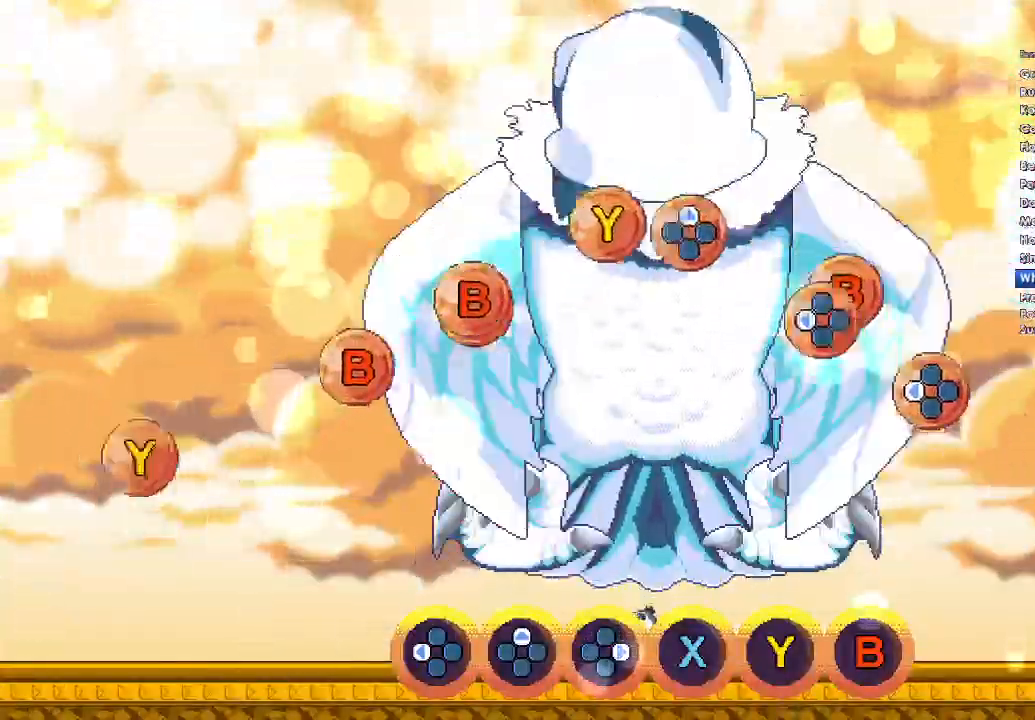
{"buttons": [], "right_stick": "center", "button_events": []}
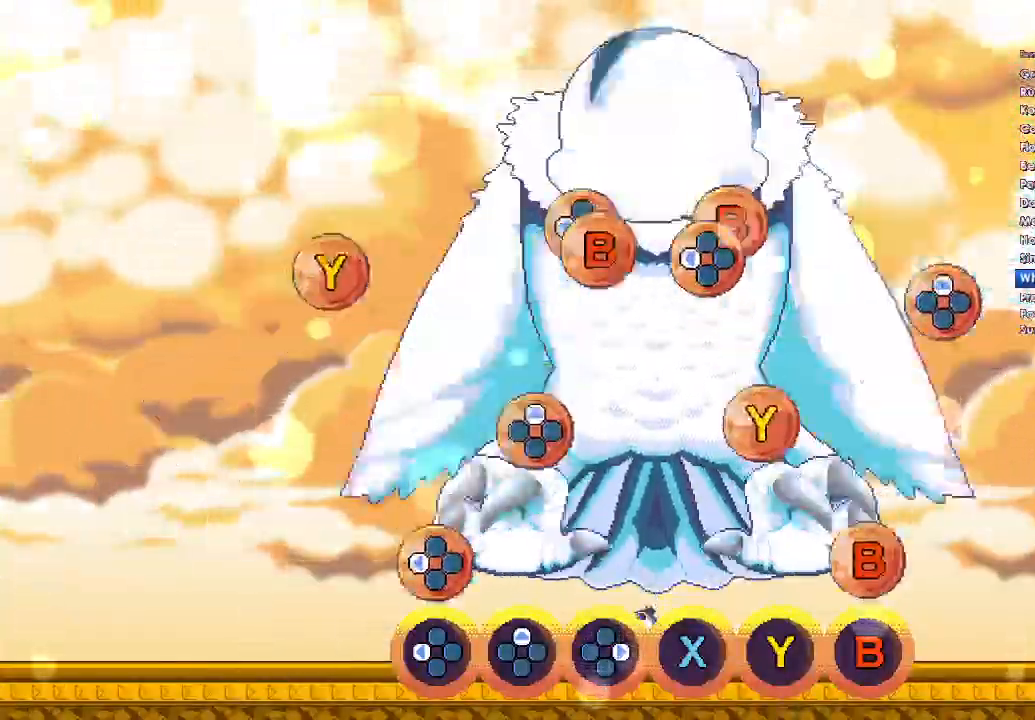
{"buttons": ["Y", "DPAD_UP"], "right_stick": "center", "button_events": [[167, "B", "down"], [167, "DPAD_LEFT", "down"], [233, "DPAD_LEFT", "up"], [267, "B", "up"], [400, "DPAD_UP", "down"], [400, "Y", "down"]]}
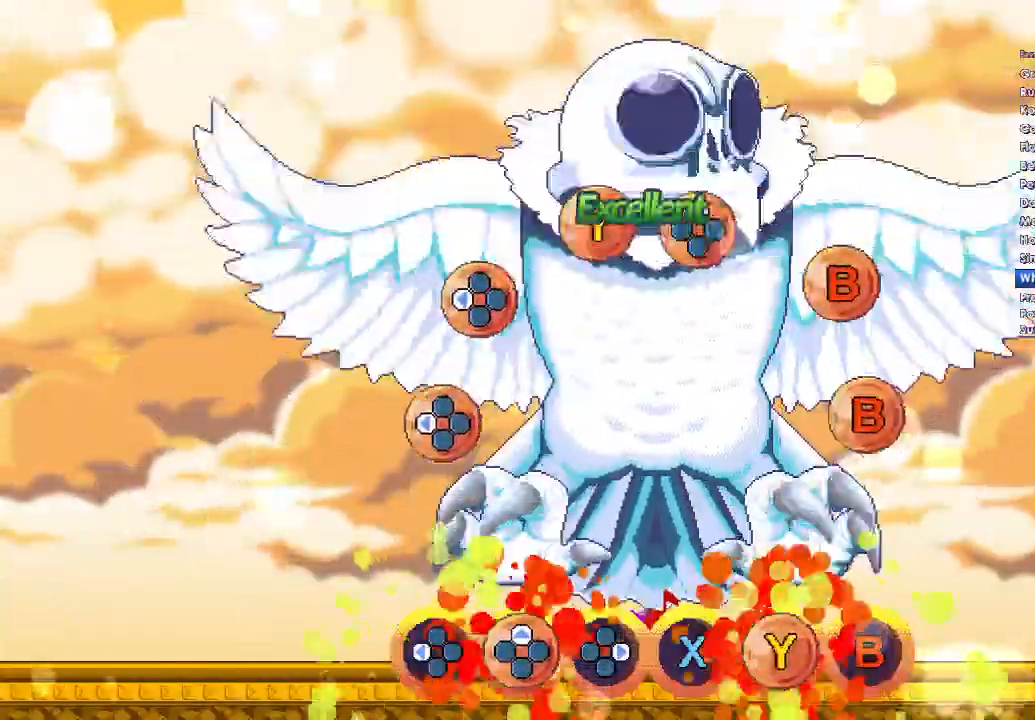
{"buttons": ["B"], "right_stick": "center", "button_events": [[33, "DPAD_UP", "up"], [33, "Y", "up"], [400, "B", "down"], [400, "DPAD_LEFT", "down"], [500, "DPAD_LEFT", "up"]]}
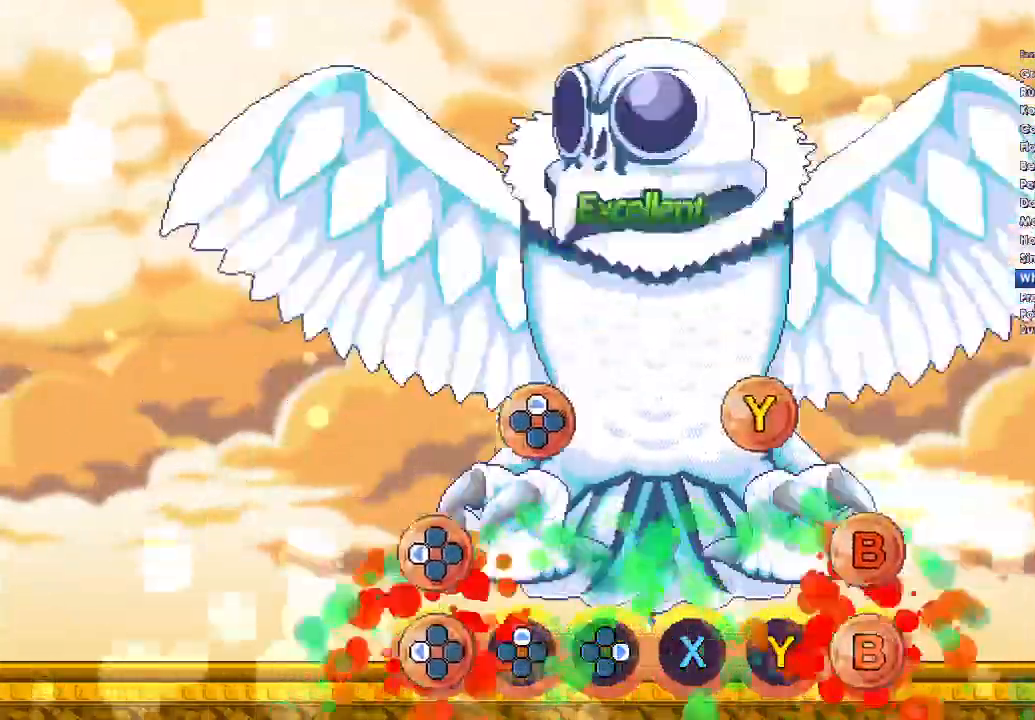
{"buttons": ["Y", "DPAD_UP"], "right_stick": "center"}
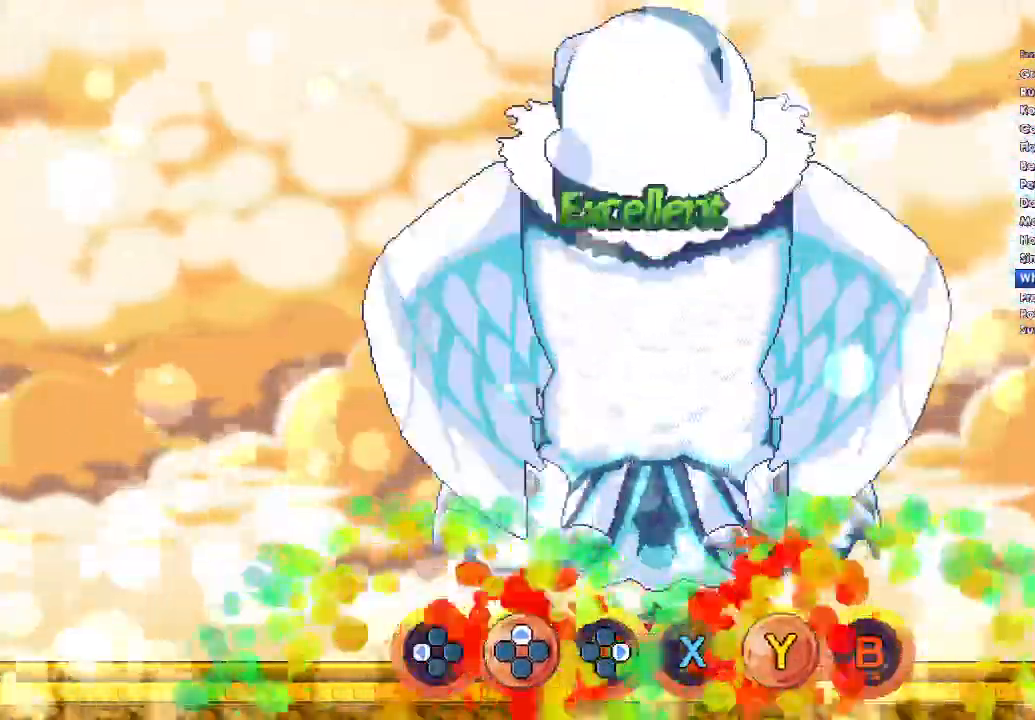
{"buttons": [], "right_stick": "center", "button_events": [[33, "DPAD_UP", "up"], [33, "Y", "up"]]}
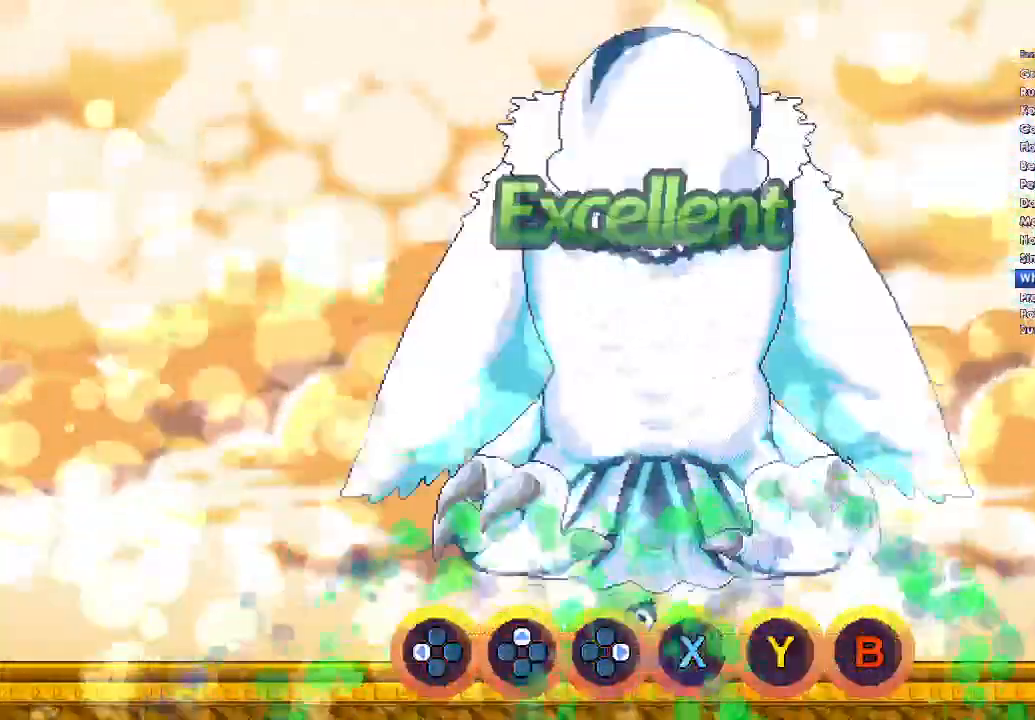
{"buttons": [], "right_stick": "center", "button_events": []}
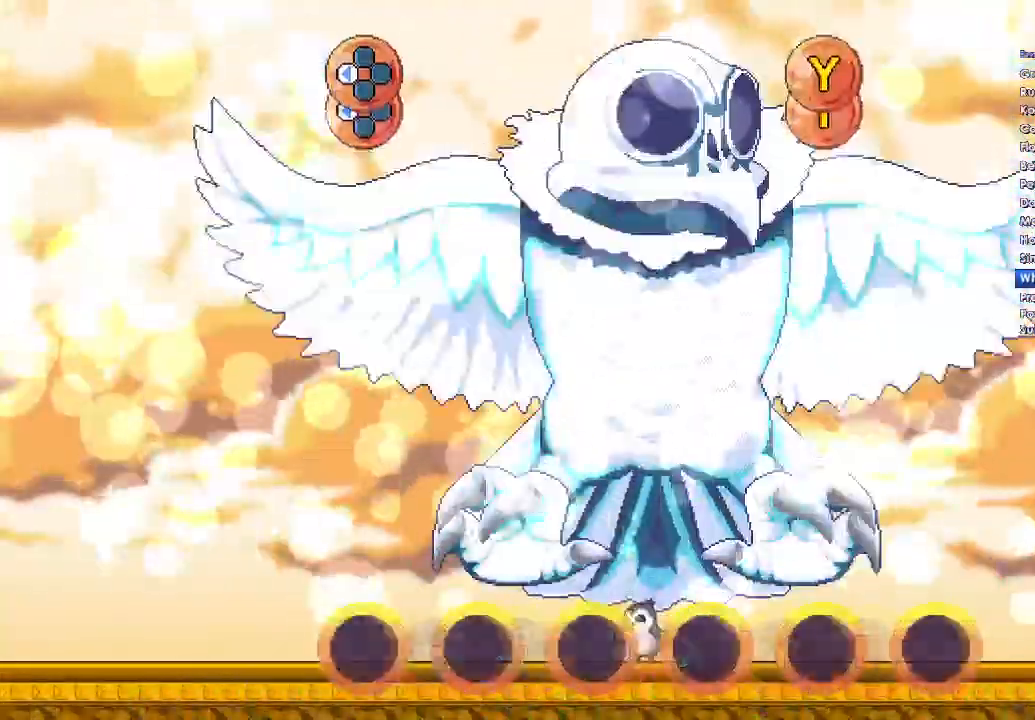
{"buttons": [], "right_stick": "center", "button_events": []}
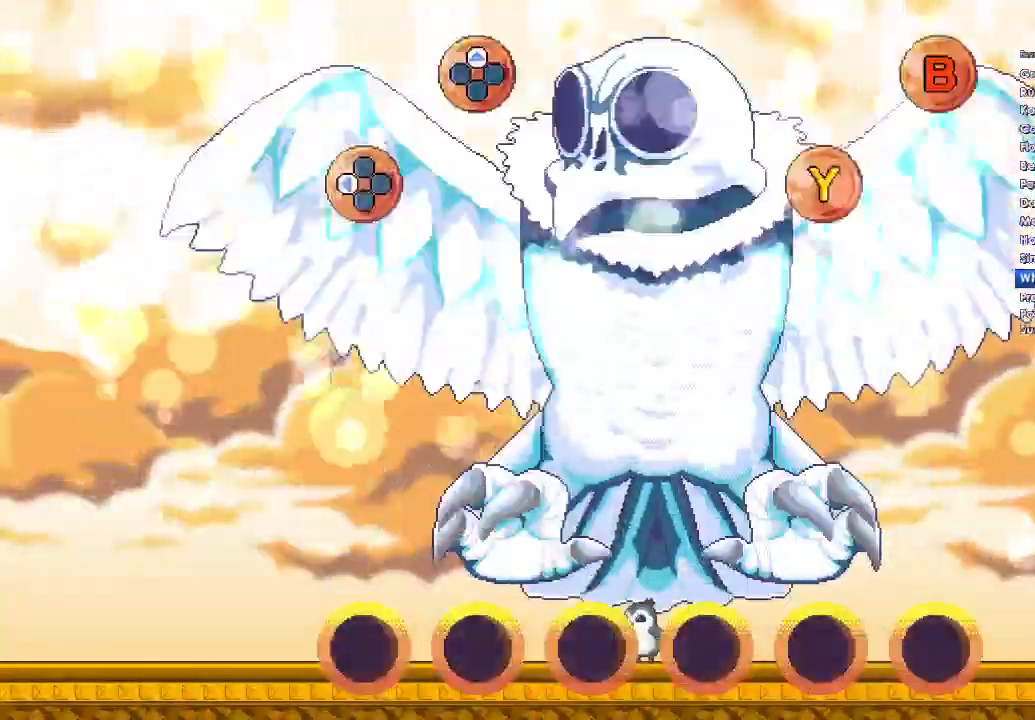
{"buttons": [], "right_stick": "center", "button_events": []}
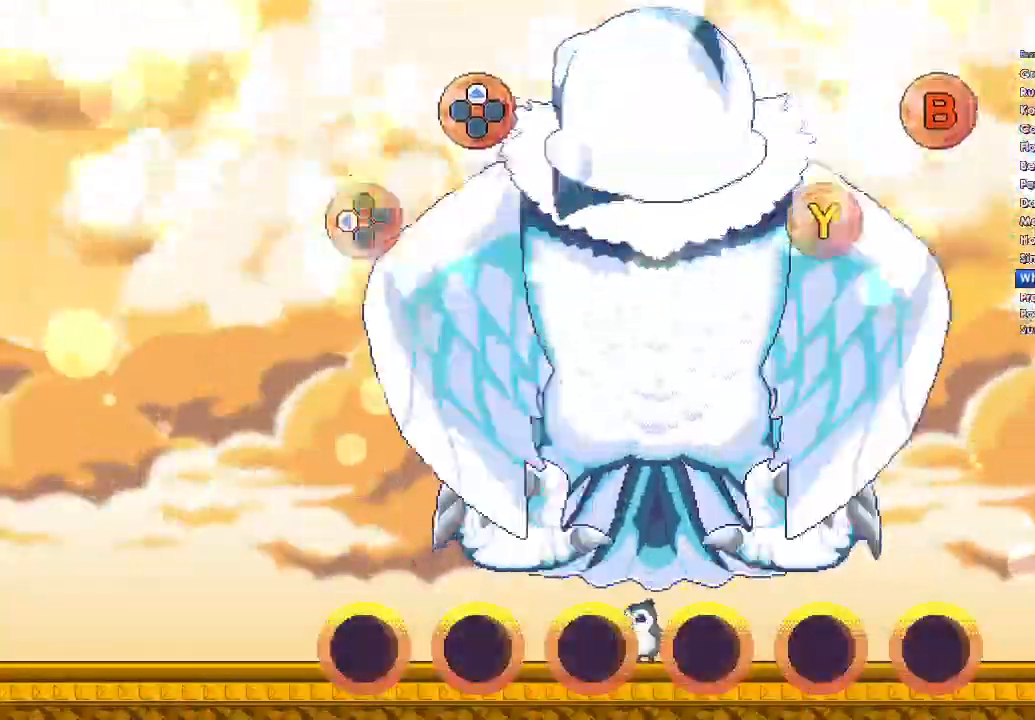
{"buttons": ["A"], "right_stick": "center", "button_events": [[200, "A", "down"]]}
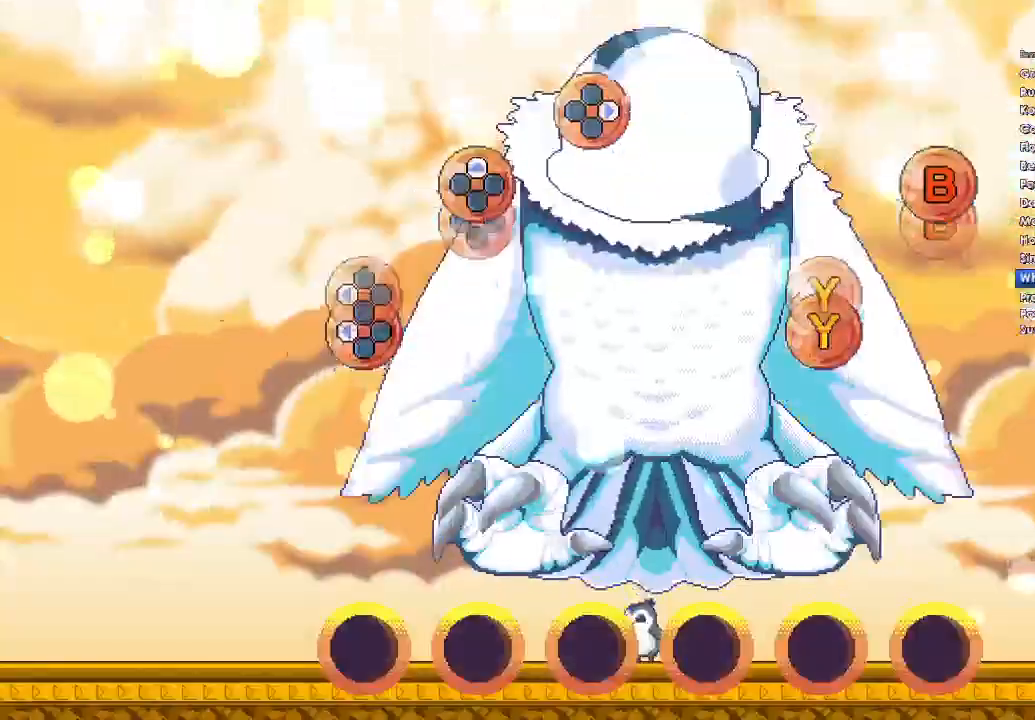
{"buttons": [], "right_stick": "center", "button_events": [[267, "A", "up"]]}
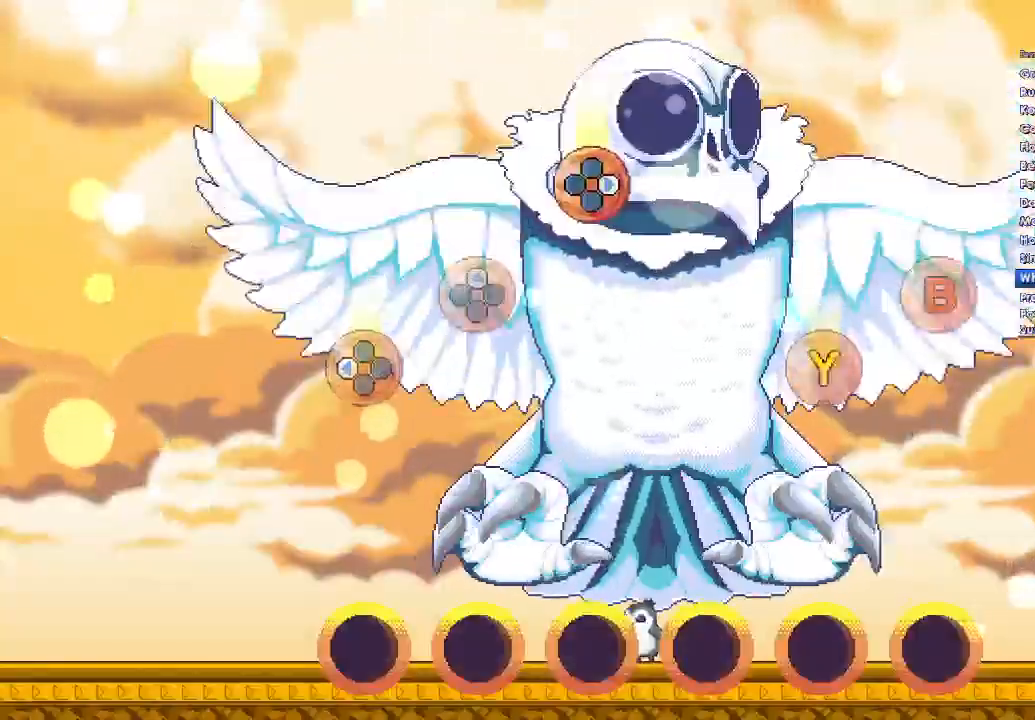
{"buttons": [], "right_stick": "center", "button_events": [[200, "A", "down"], [433, "A", "up"]]}
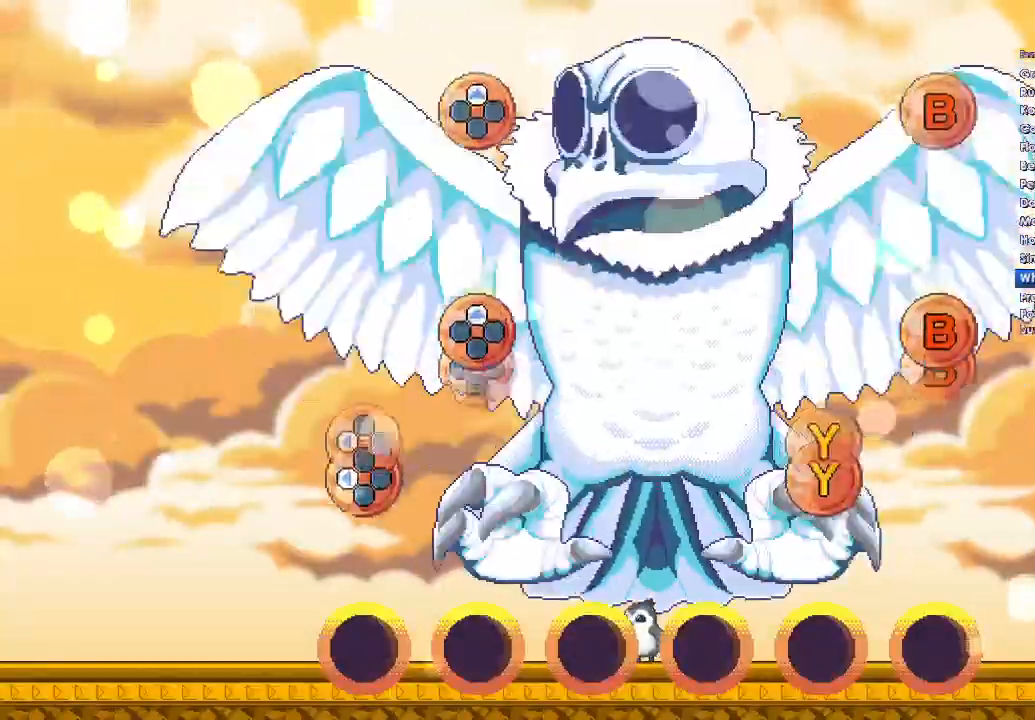
{"buttons": ["A"], "right_stick": "center", "button_events": [[167, "A", "down"]]}
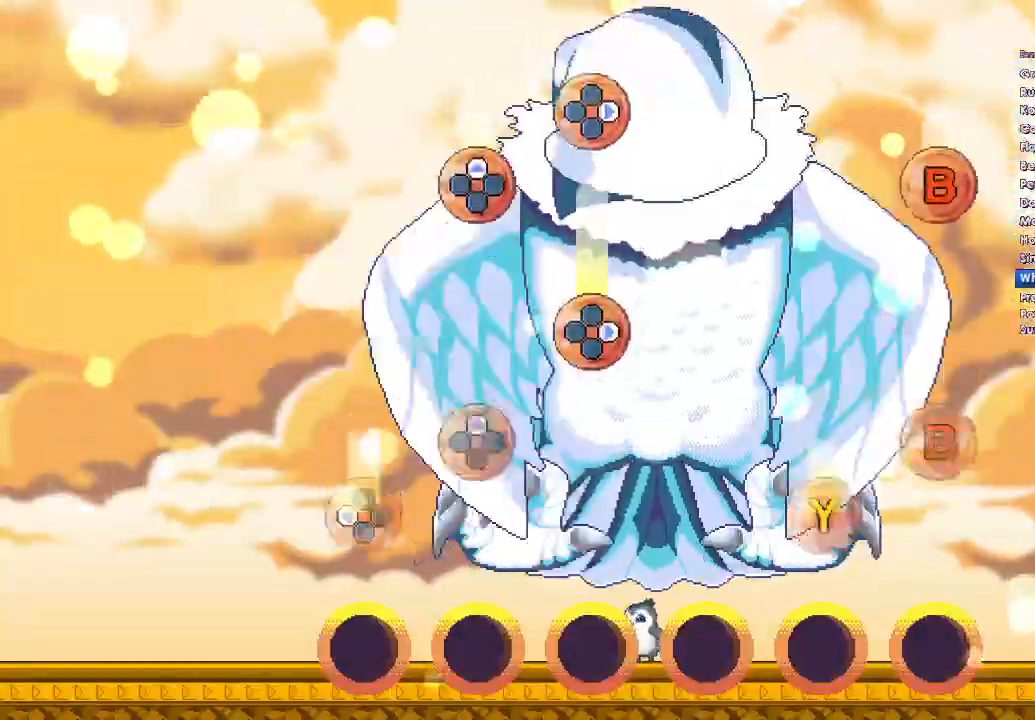
{"buttons": [], "right_stick": "center"}
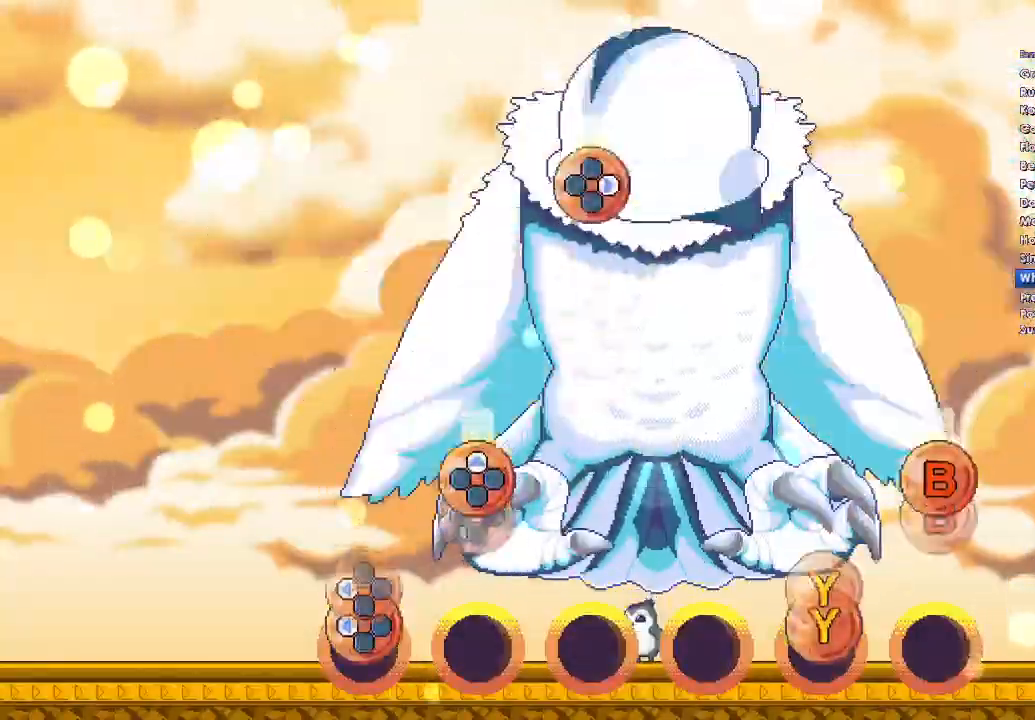
{"buttons": ["Y", "DPAD_LEFT"], "right_stick": "center", "button_events": [[167, "DPAD_LEFT", "down"], [167, "Y", "down"], [300, "DPAD_LEFT", "up"], [300, "Y", "up"], [400, "DPAD_LEFT", "down"], [433, "Y", "down"]]}
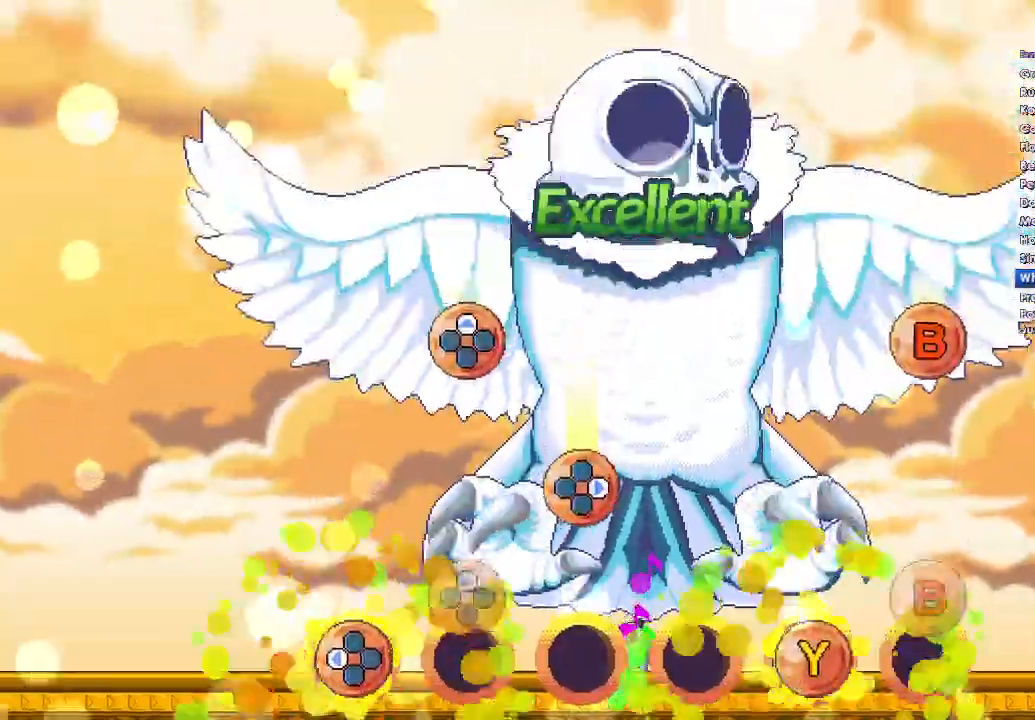
{"buttons": ["B", "DPAD_UP"], "right_stick": "center", "button_events": [[367, "DPAD_LEFT", "up"], [367, "Y", "up"], [467, "B", "down"], [467, "DPAD_UP", "down"]]}
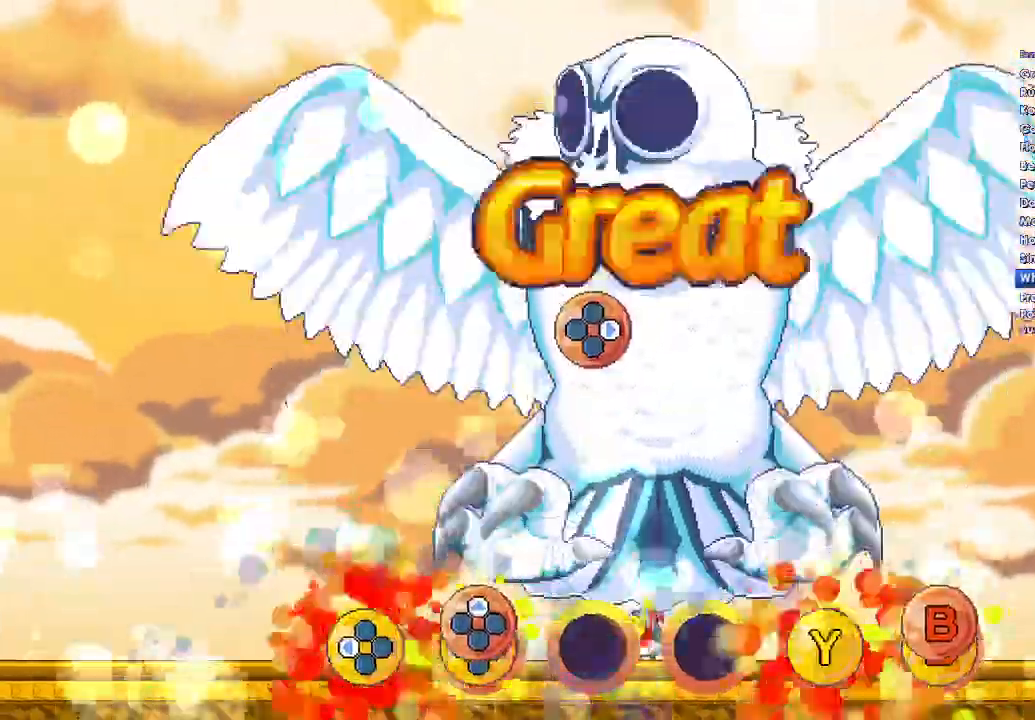
{"buttons": ["B", "DPAD_UP"], "right_stick": "center", "button_events": [[67, "DPAD_UP", "up"], [100, "B", "up"], [167, "DPAD_UP", "down"], [200, "B", "down"]]}
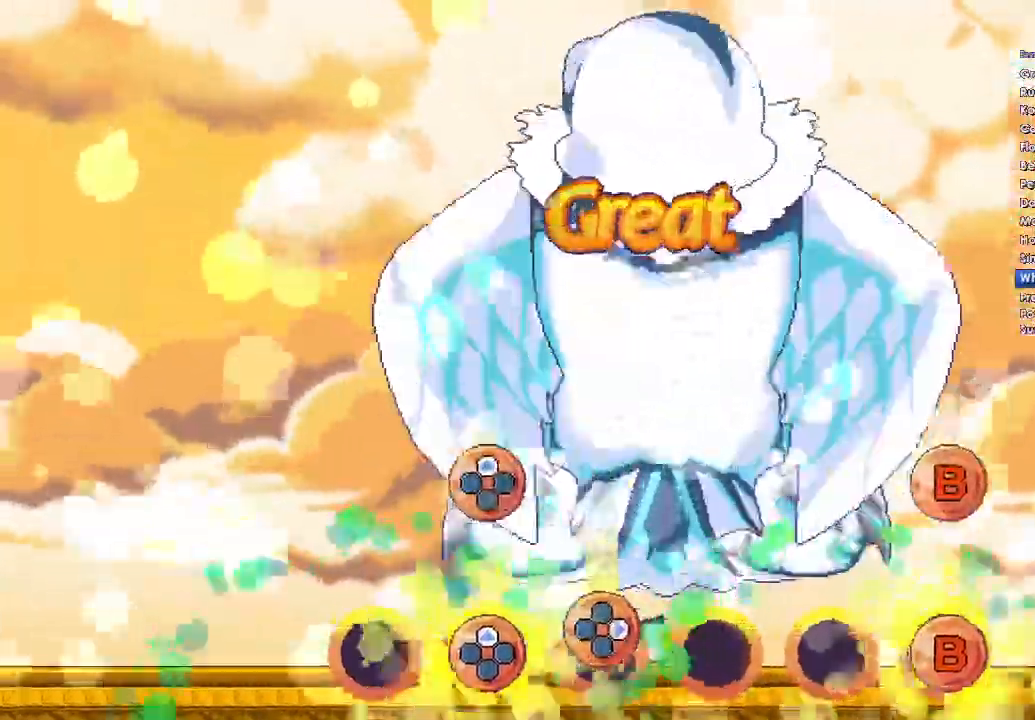
{"buttons": ["DPAD_RIGHT"], "right_stick": "center", "button_events": [[133, "B", "up"], [167, "DPAD_UP", "up"], [267, "DPAD_RIGHT", "down"]]}
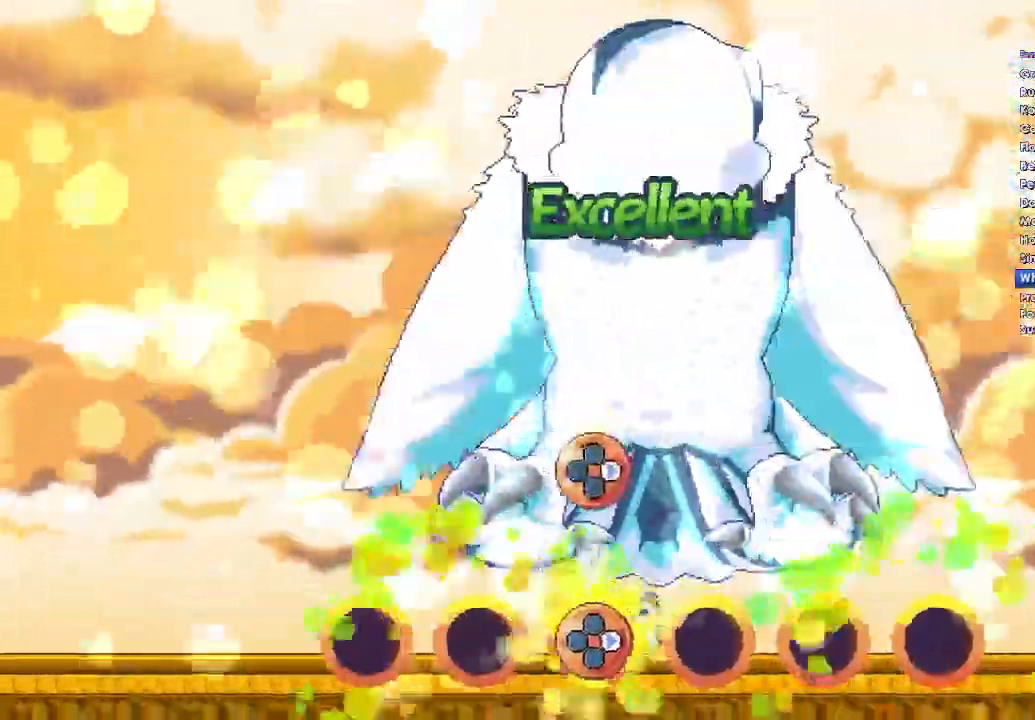
{"buttons": [], "right_stick": "center", "button_events": [[500, "DPAD_RIGHT", "up"]]}
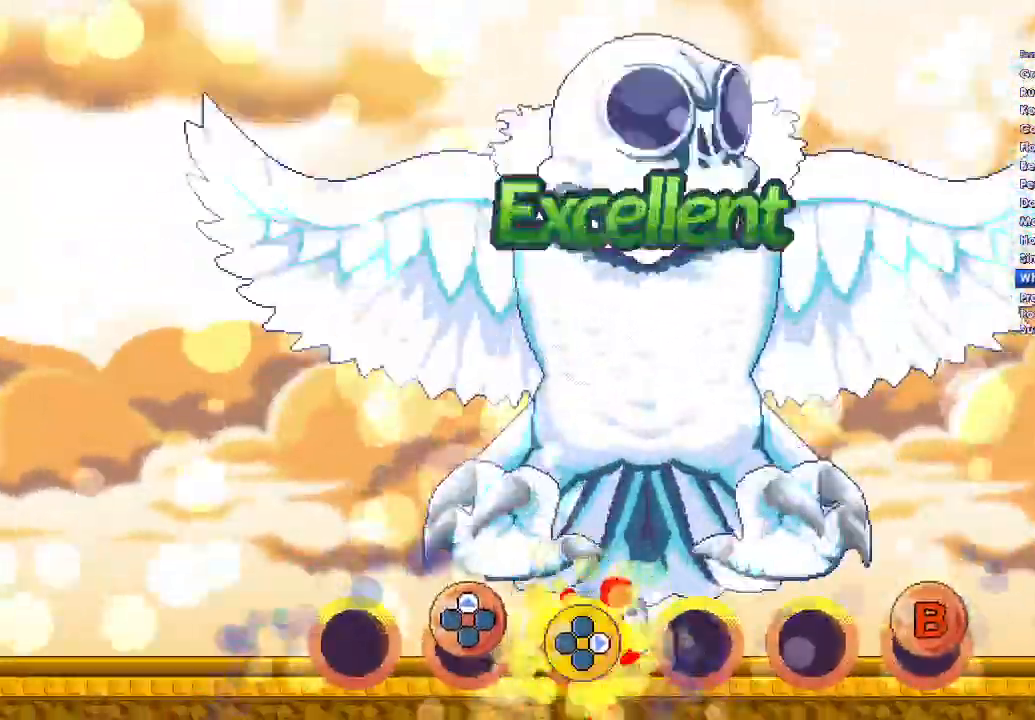
{"buttons": ["B", "DPAD_UP"], "right_stick": "center", "button_events": [[200, "B", "down"], [200, "DPAD_UP", "down"]]}
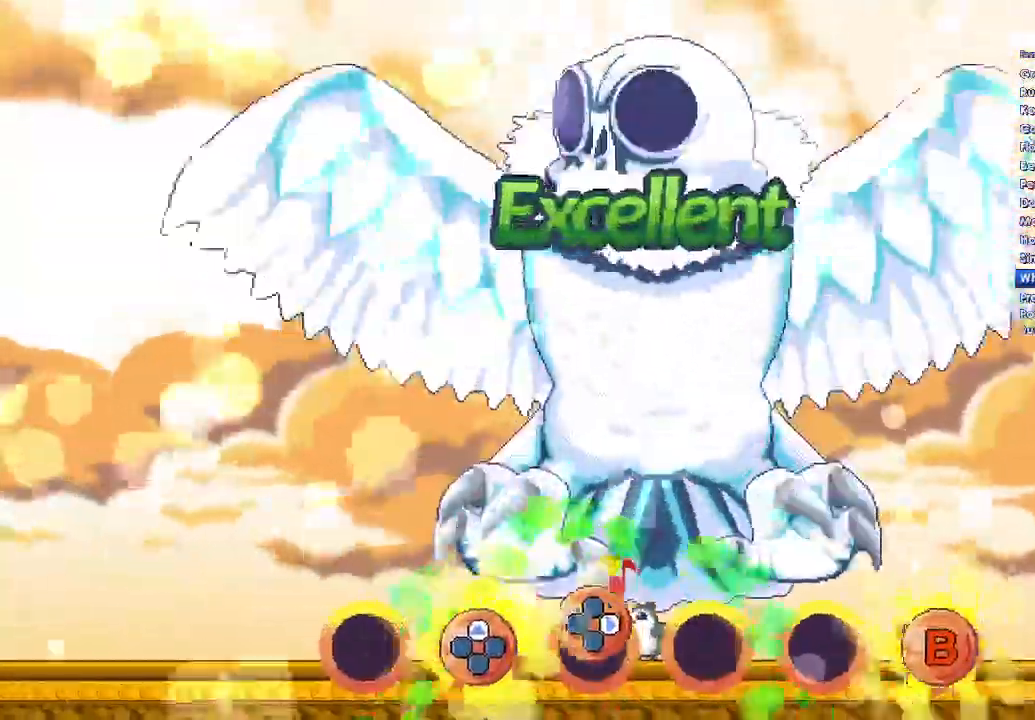
{"buttons": ["DPAD_RIGHT"], "right_stick": "center", "button_events": [[33, "DPAD_UP", "up"], [100, "B", "up"], [167, "DPAD_RIGHT", "down"]]}
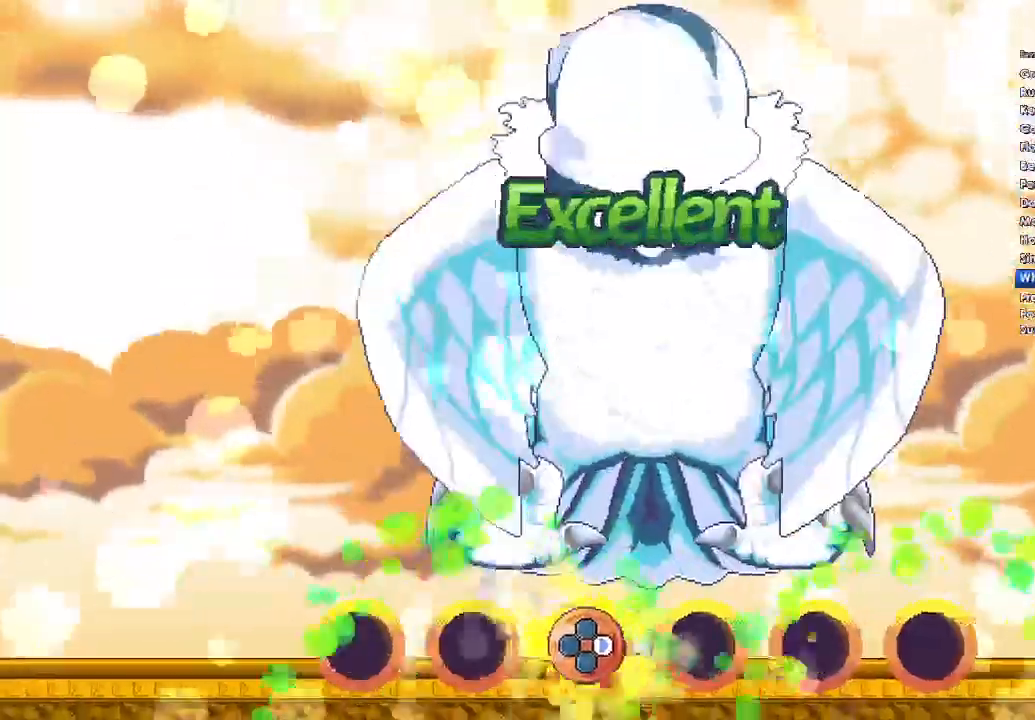
{"buttons": [], "right_stick": "center", "button_events": [[100, "DPAD_RIGHT", "up"]]}
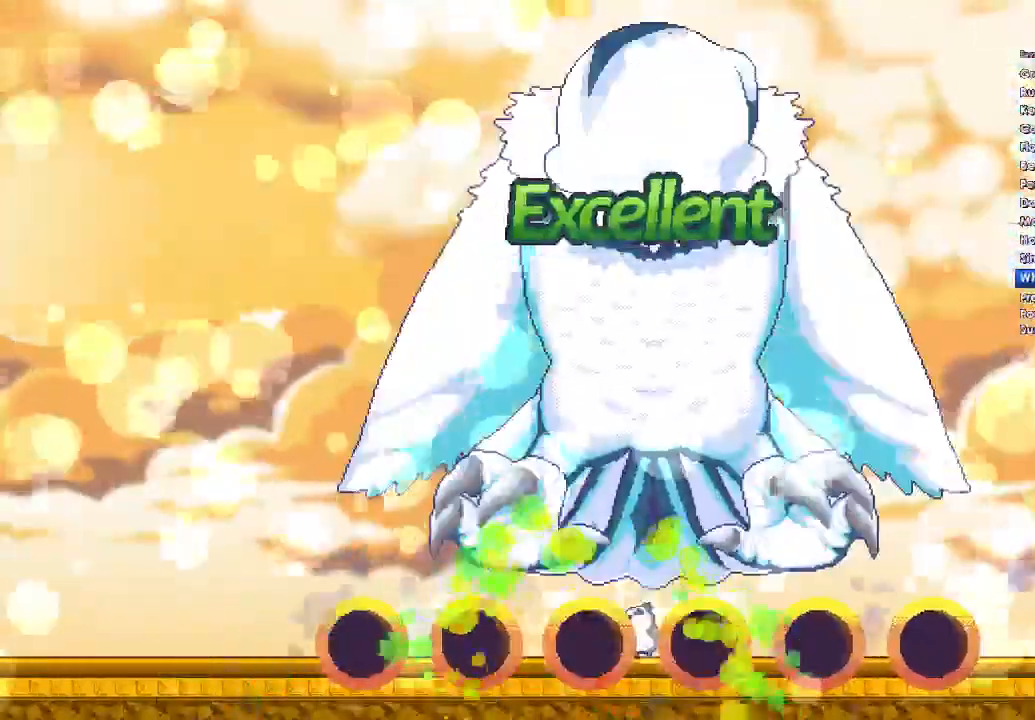
{"buttons": [], "right_stick": "center", "button_events": []}